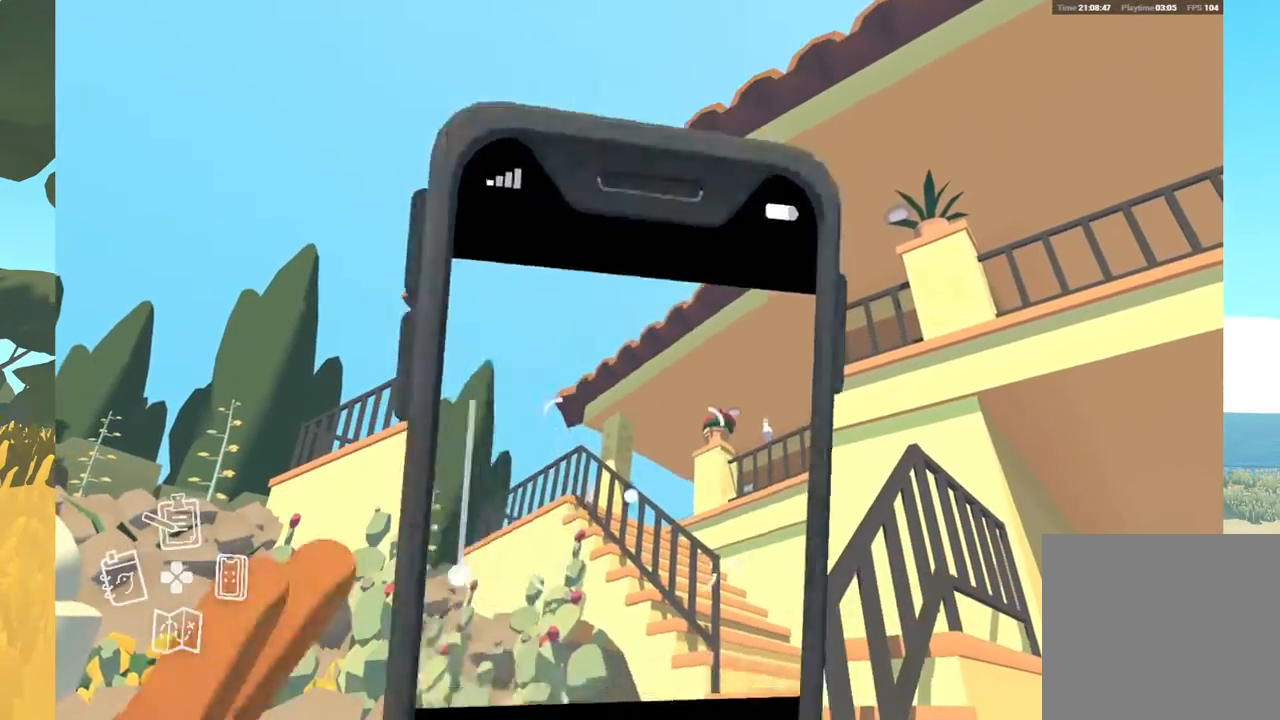
Gameplay with a controller (Xbox layout); each line is a JSON object with the inputs held at the frame after it. "events" lists button and stick changes between this image and that frame as [ms after this image, input, new state], when the widget could be followed in between.
{"buttons": [], "left_stick": "center", "right_stick": "down-left", "events": [[150, "right_stick", "down-left"]]}
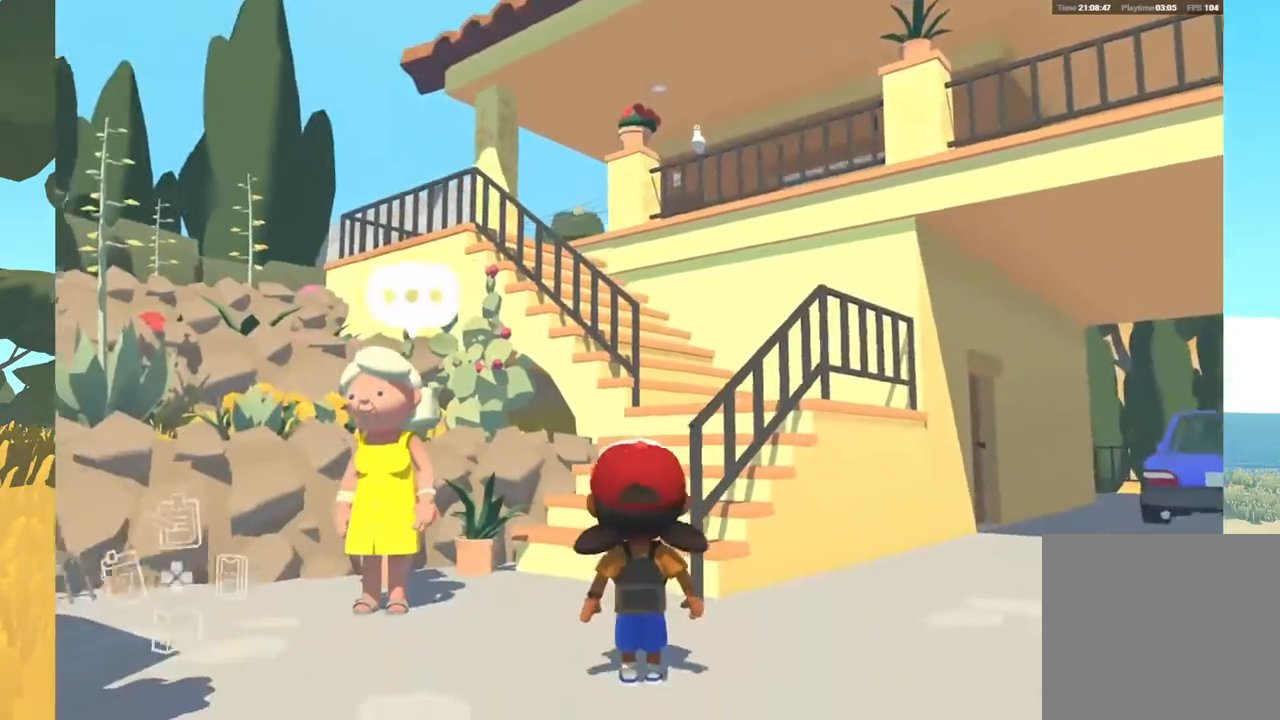
{"buttons": [], "left_stick": "center", "right_stick": "center", "events": [[50, "right_stick", "center"], [117, "left_stick", "up-left"], [150, "right_stick", "left"], [317, "right_stick", "center"], [383, "left_stick", "center"]]}
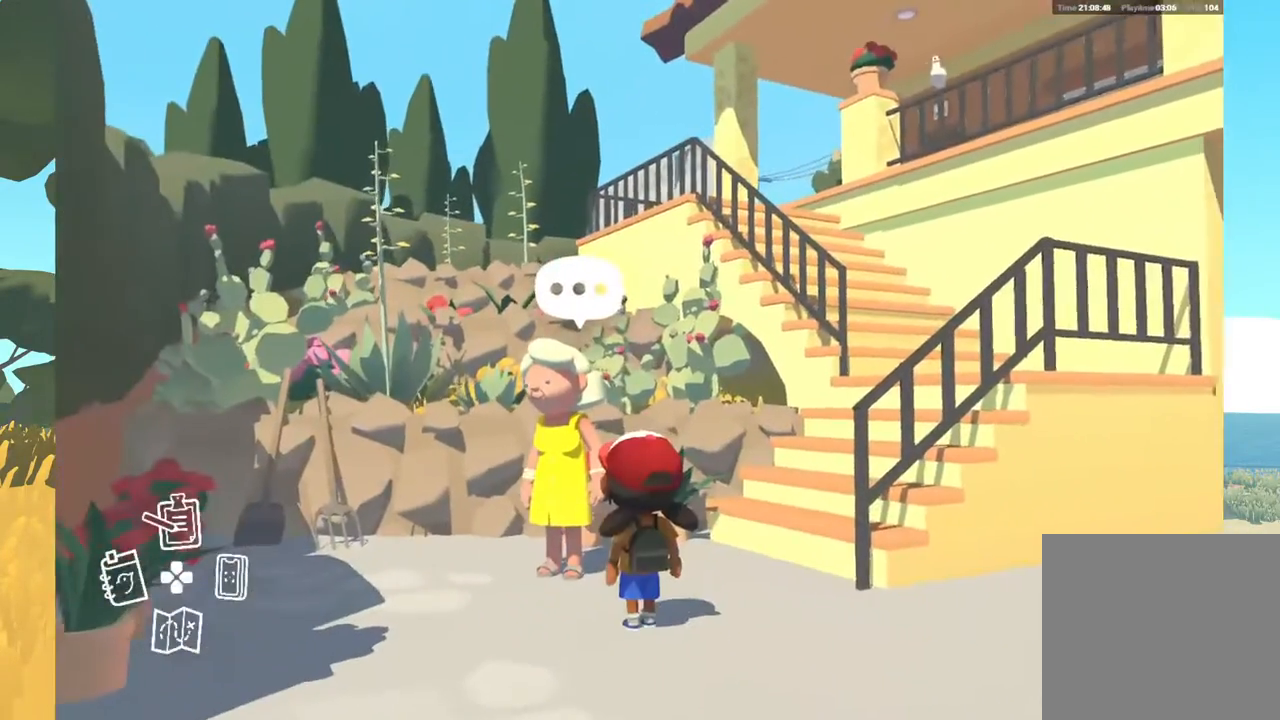
{"buttons": [], "left_stick": "up-left", "right_stick": "center", "events": [[267, "left_stick", "up-left"]]}
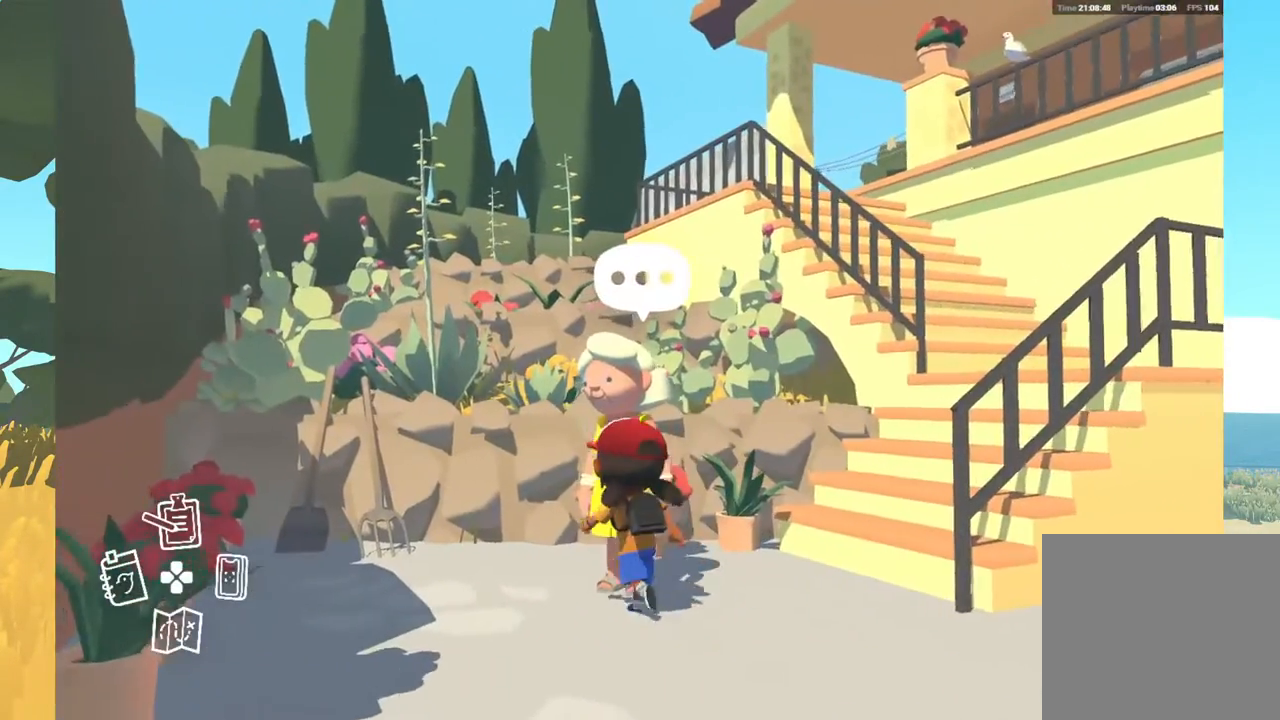
{"buttons": [], "left_stick": "center", "right_stick": "center", "events": [[33, "left_stick", "center"], [300, "left_stick", "up"], [500, "left_stick", "center"]]}
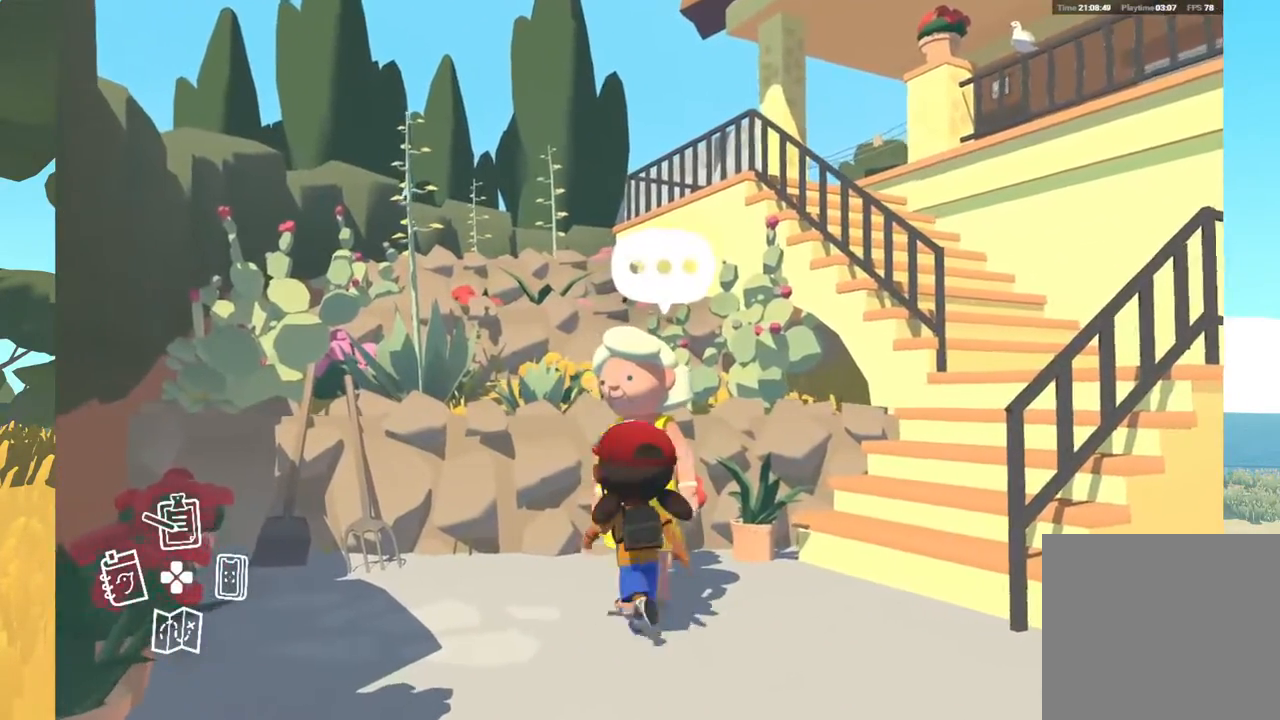
{"buttons": [], "left_stick": "center", "right_stick": "center", "events": [[17, "A", "down"], [183, "A", "up"]]}
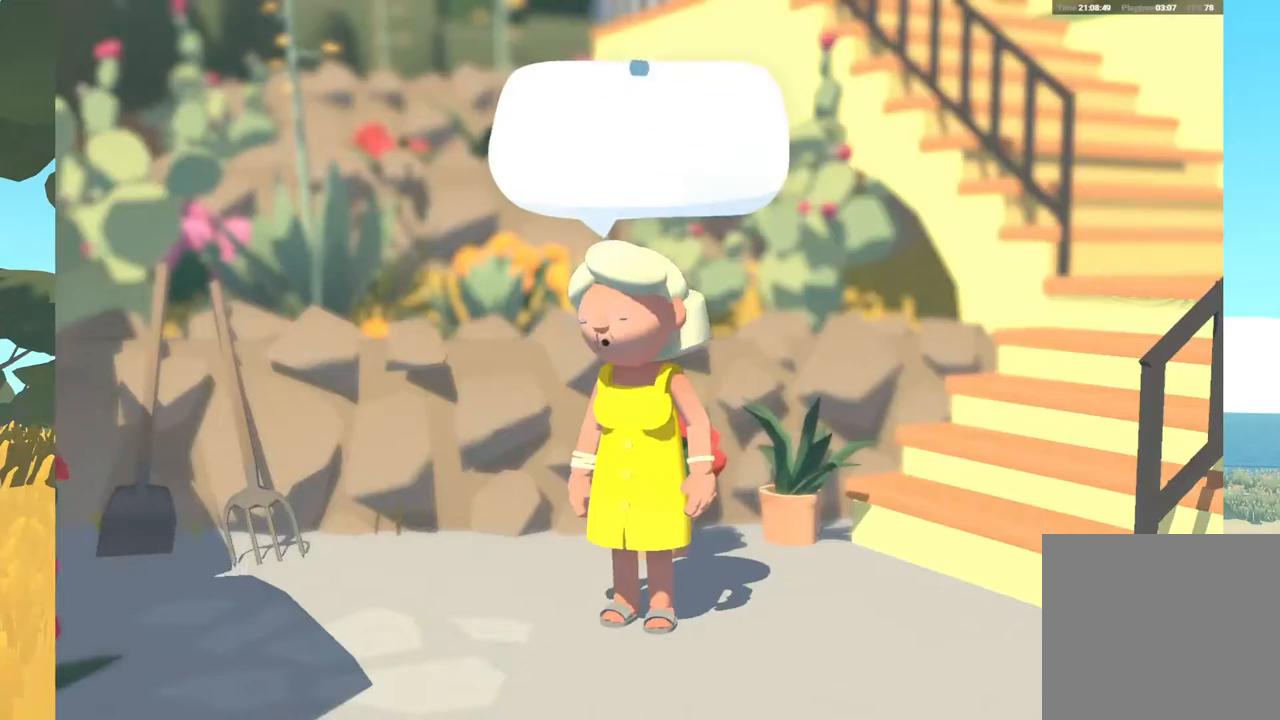
{"buttons": ["A"], "left_stick": "center", "right_stick": "center", "events": [[183, "A", "down"], [300, "A", "up"], [433, "A", "down"]]}
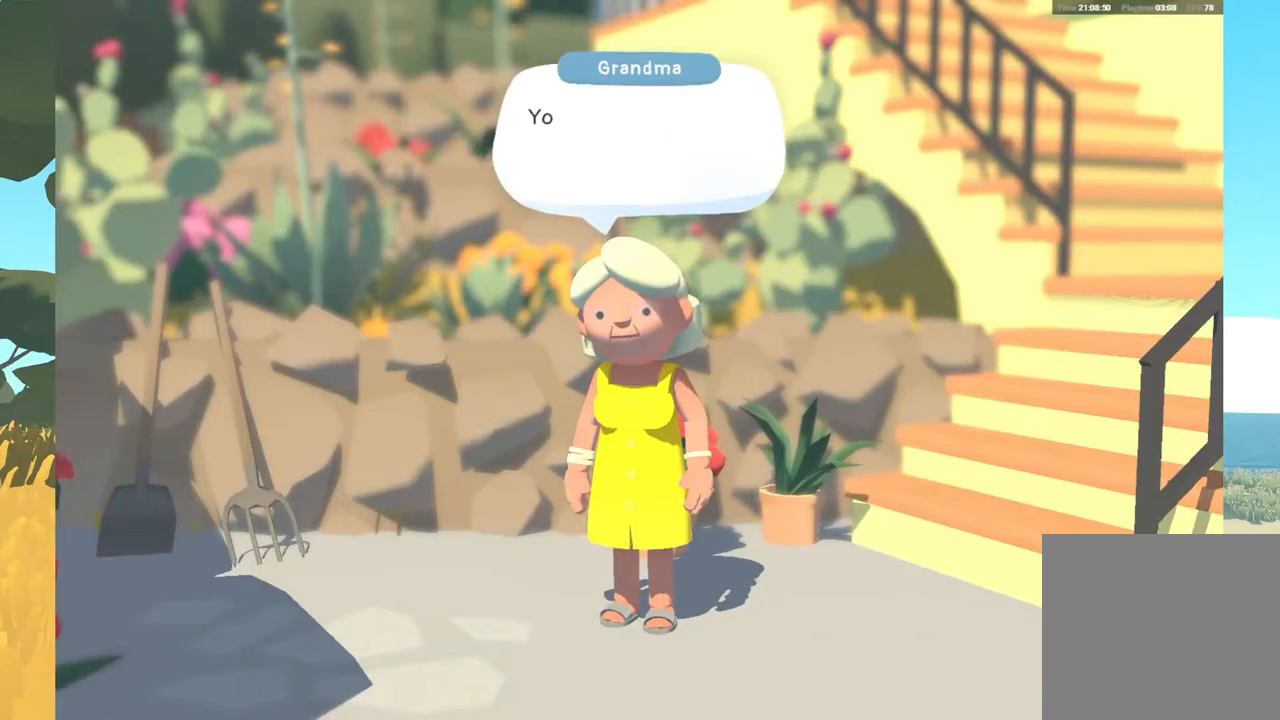
{"buttons": [], "left_stick": "center", "right_stick": "center", "events": [[33, "A", "up"]]}
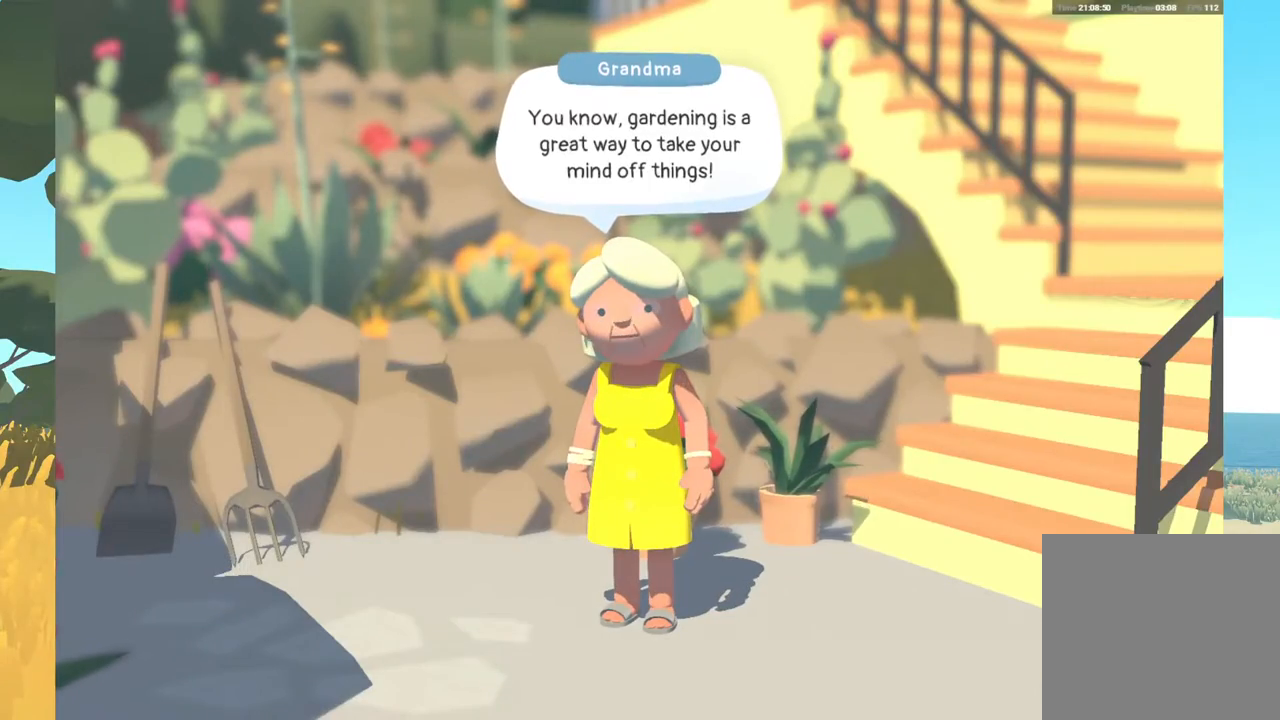
{"buttons": [], "left_stick": "center", "right_stick": "center", "events": [[83, "A", "down"], [200, "A", "up"]]}
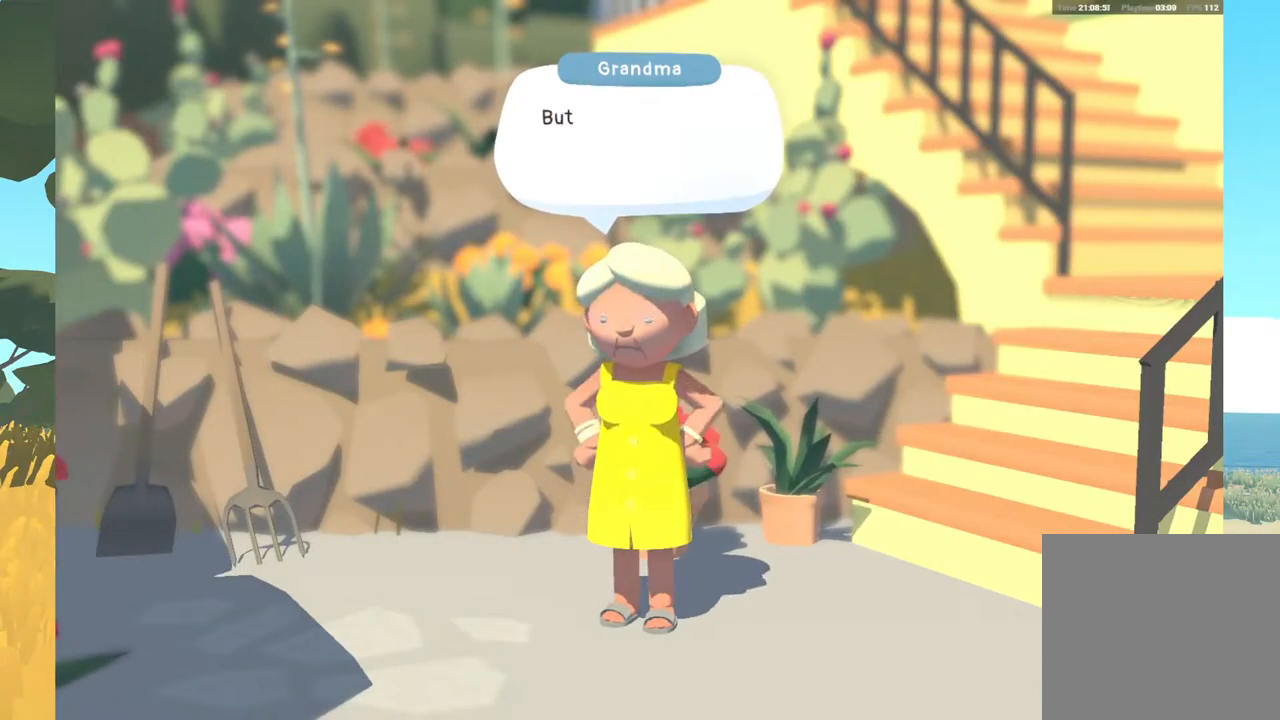
{"buttons": [], "left_stick": "center", "right_stick": "center", "events": [[217, "A", "down"], [350, "A", "up"]]}
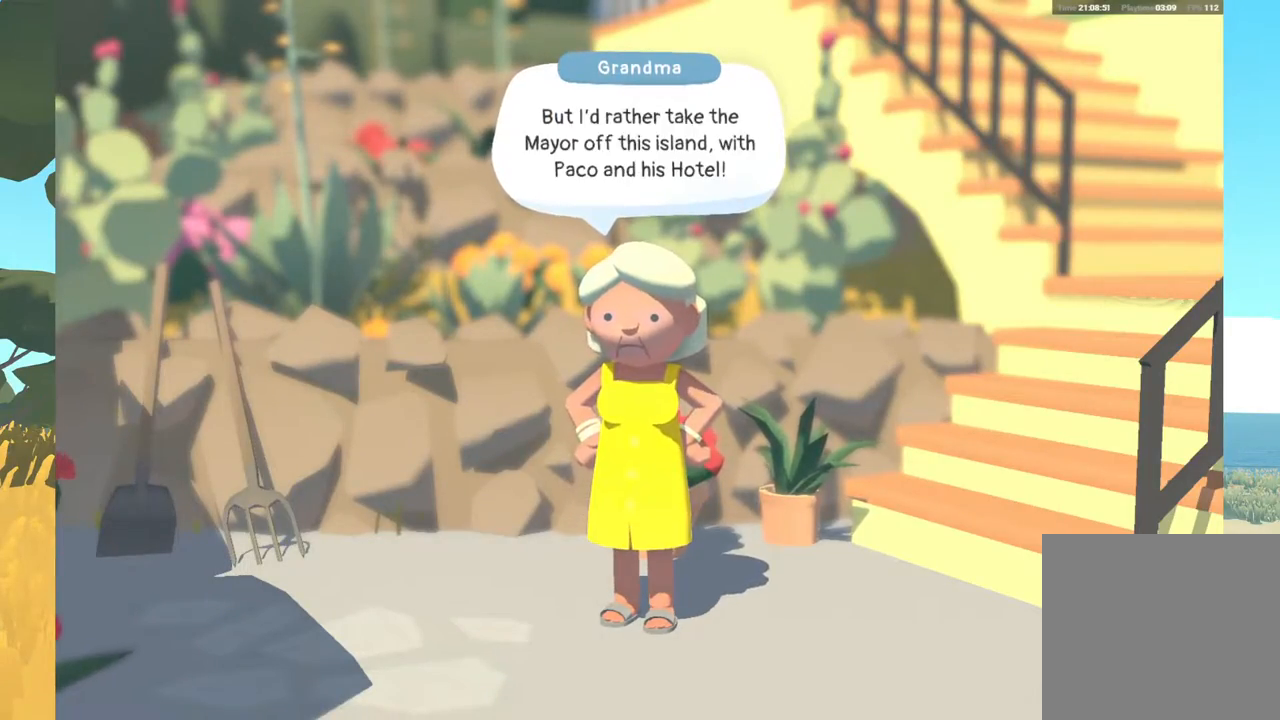
{"buttons": [], "left_stick": "center", "right_stick": "center", "events": [[150, "A", "down"], [283, "A", "up"]]}
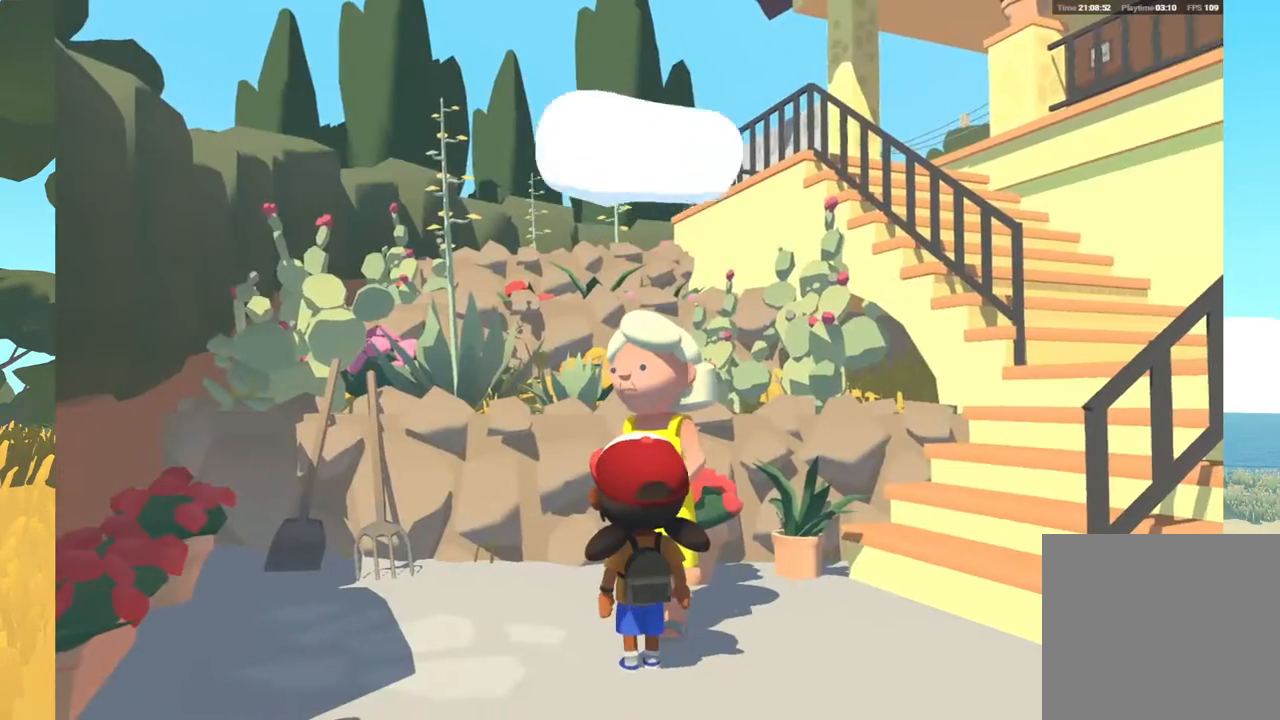
{"buttons": [], "left_stick": "down", "right_stick": "left", "events": [[367, "left_stick", "down"], [417, "right_stick", "left"]]}
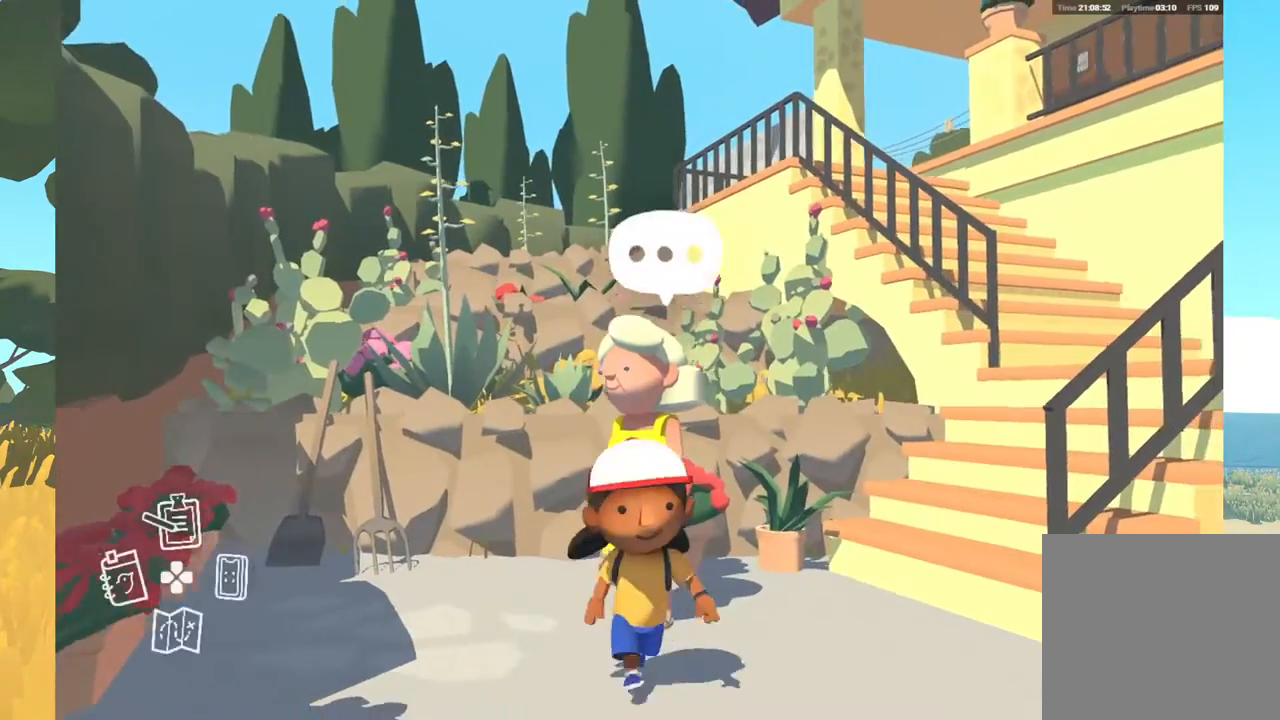
{"buttons": [], "left_stick": "left", "right_stick": "down-left", "events": [[267, "left_stick", "down-left"], [383, "right_stick", "down-left"], [400, "left_stick", "left"]]}
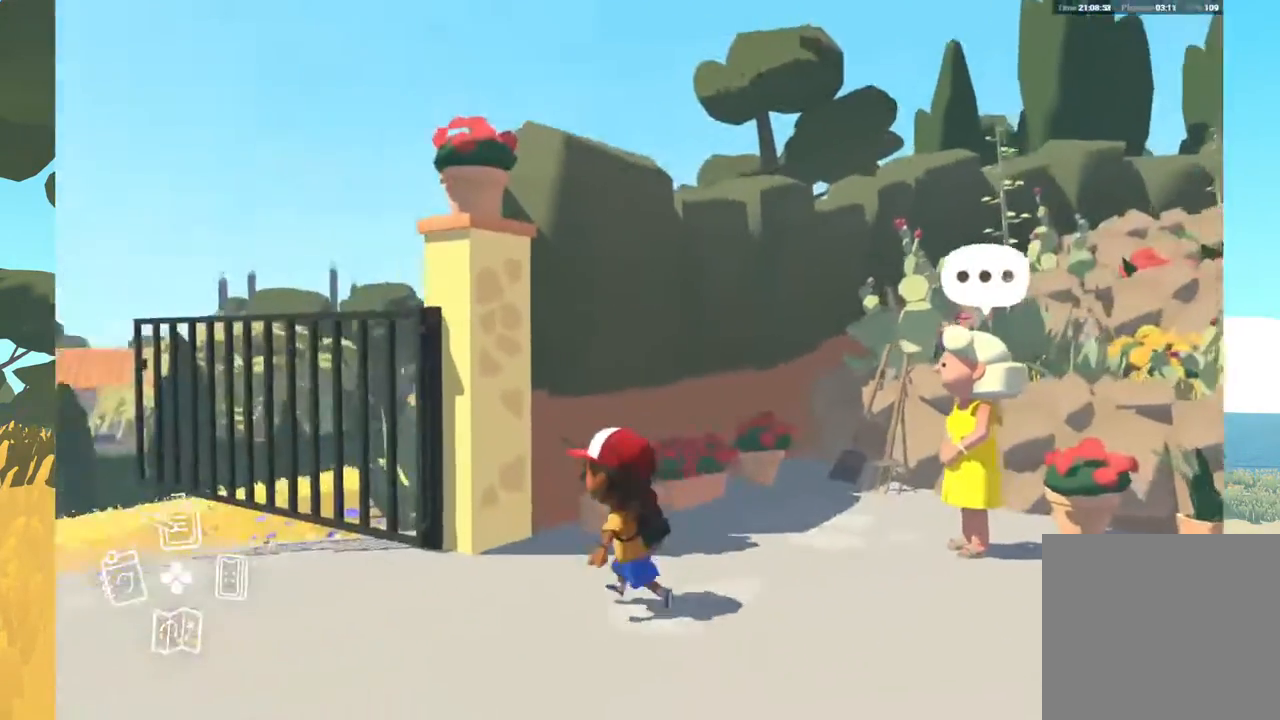
{"buttons": [], "left_stick": "up-left", "right_stick": "down-left", "events": [[167, "left_stick", "up-left"]]}
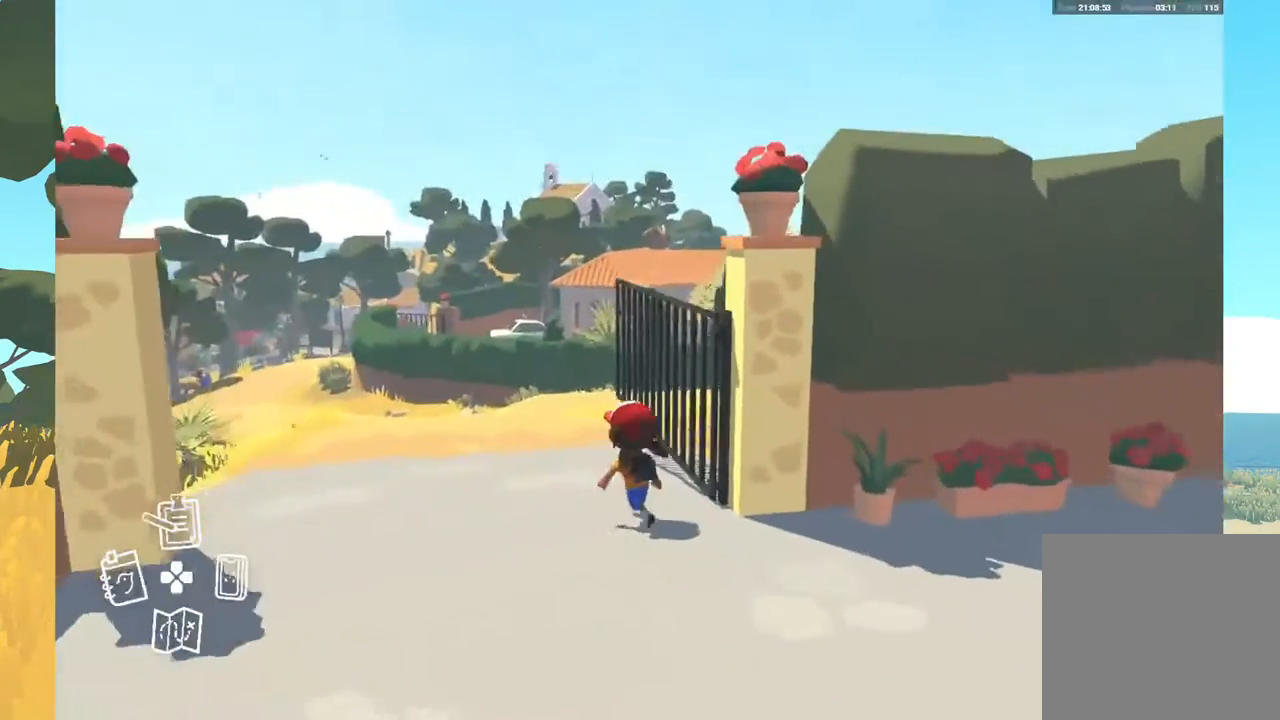
{"buttons": [], "left_stick": "up-left", "right_stick": "down-left", "events": []}
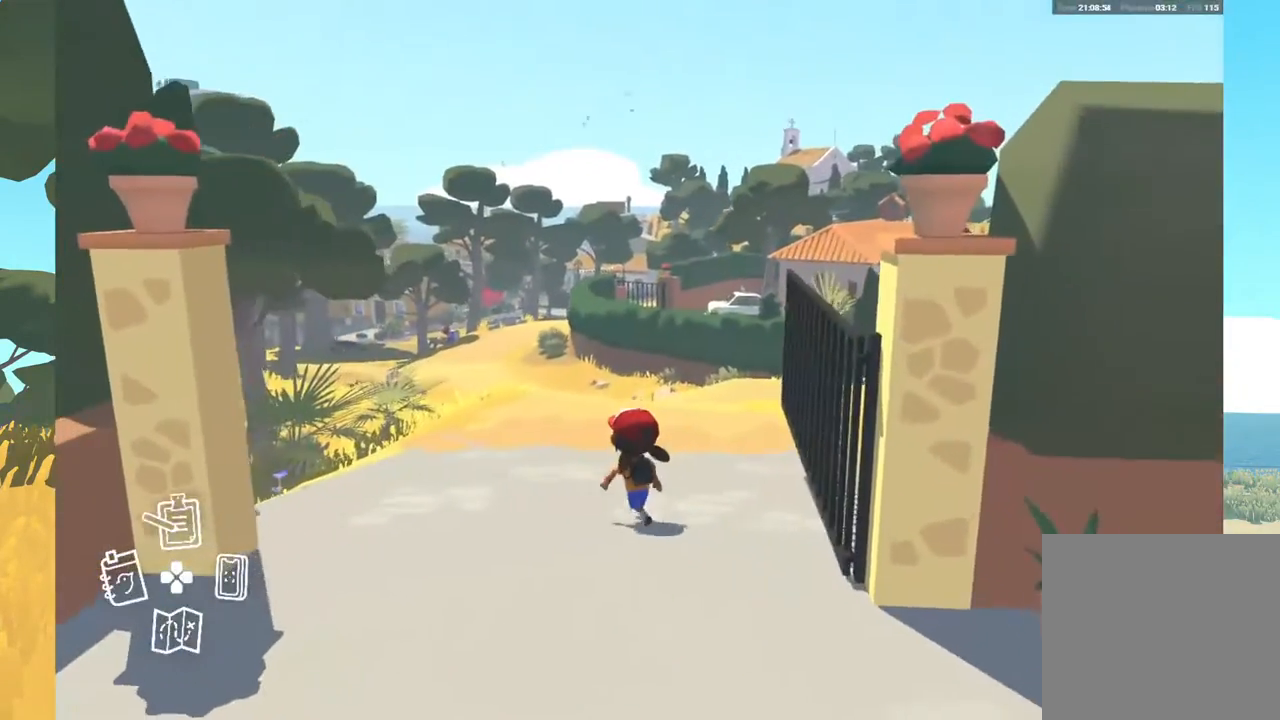
{"buttons": [], "left_stick": "up", "right_stick": "center", "events": [[50, "right_stick", "center"], [67, "left_stick", "up"]]}
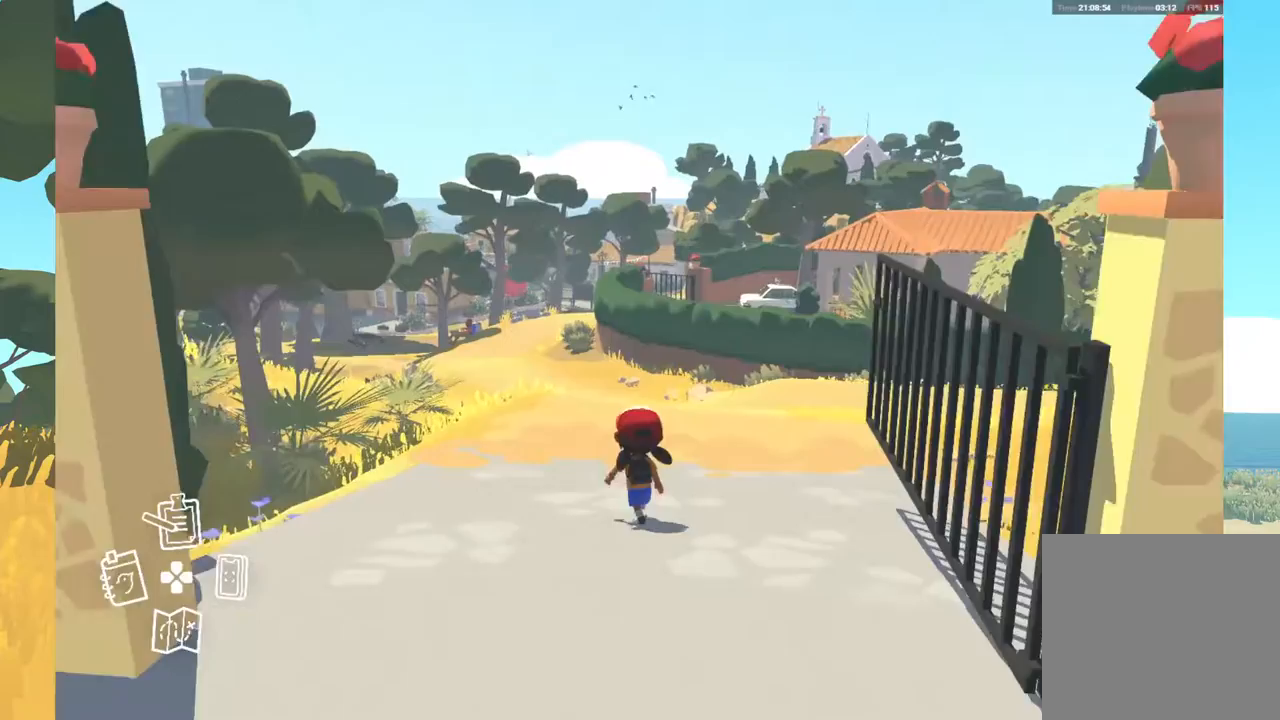
{"buttons": [], "left_stick": "up", "right_stick": "center", "events": []}
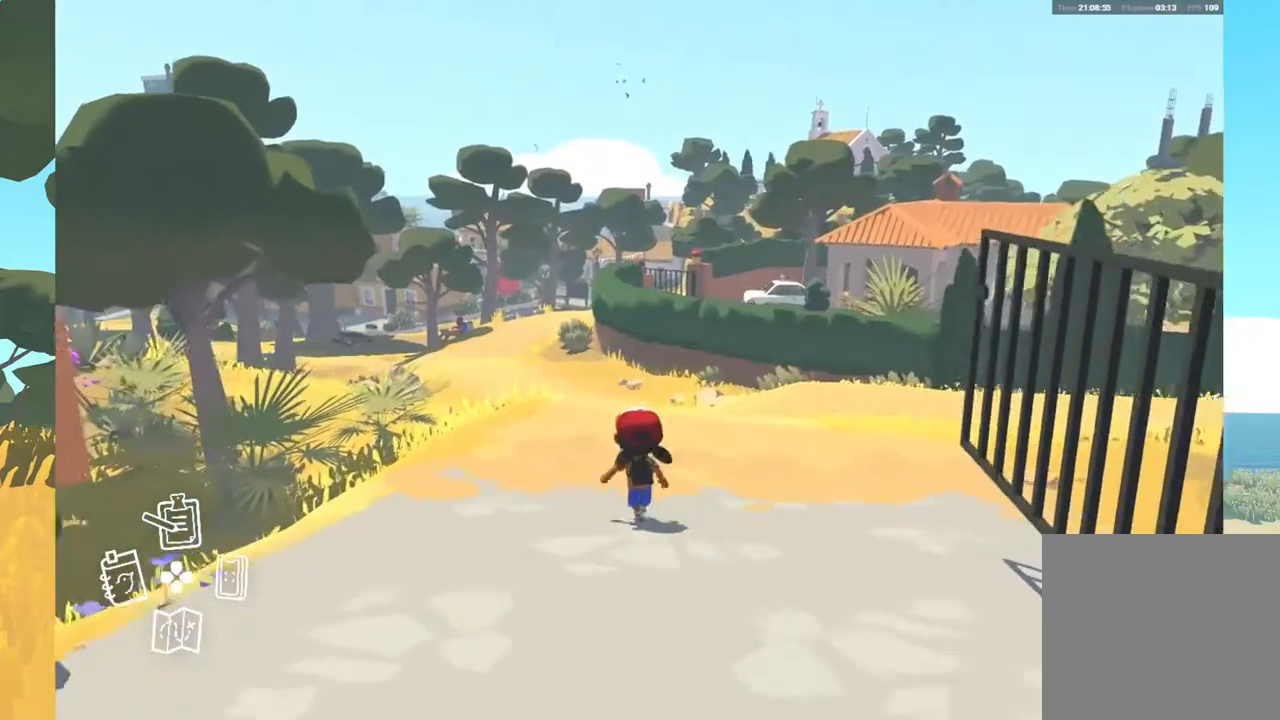
{"buttons": [], "left_stick": "up", "right_stick": "center", "events": []}
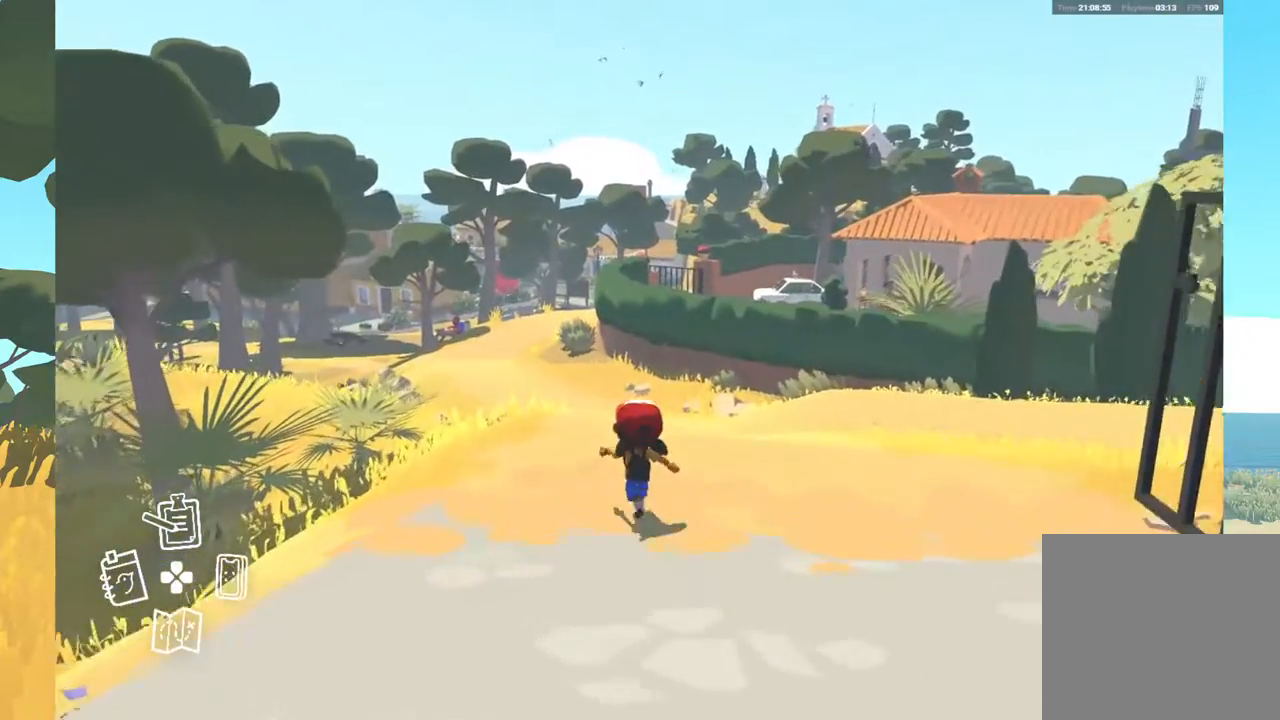
{"buttons": [], "left_stick": "up", "right_stick": "center", "events": []}
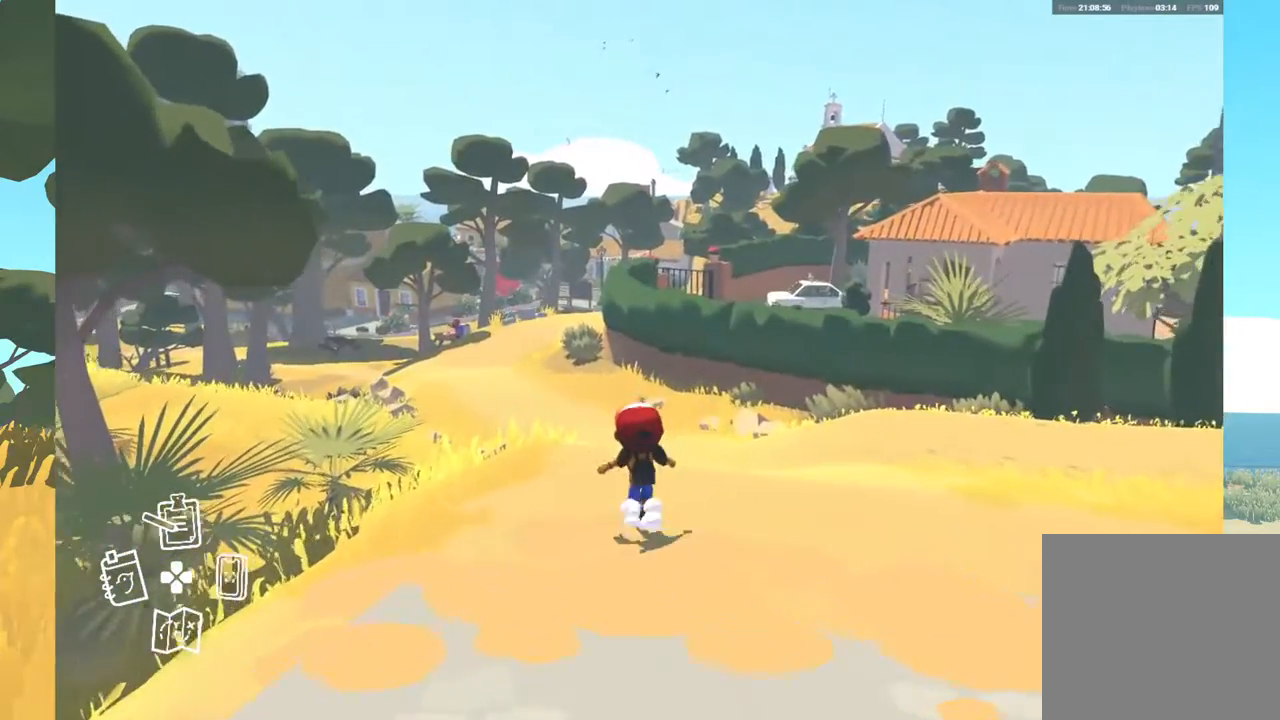
{"buttons": [], "left_stick": "up", "right_stick": "center", "events": []}
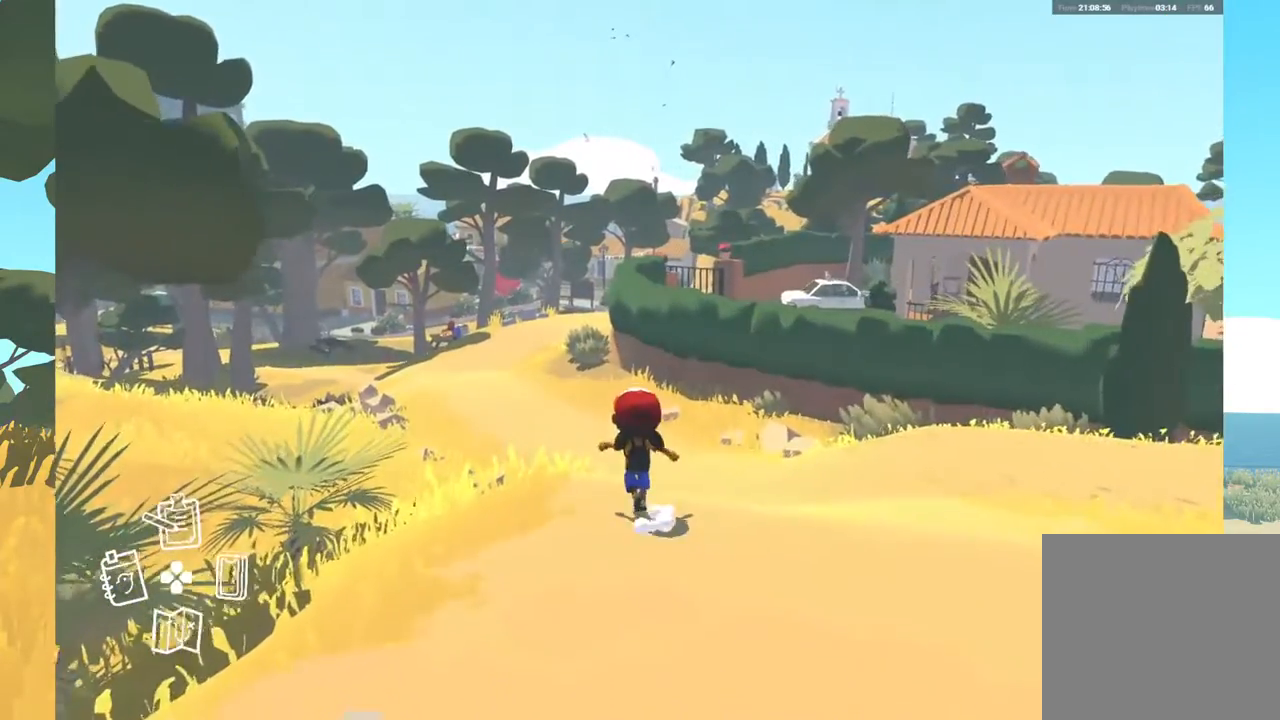
{"buttons": [], "left_stick": "up", "right_stick": "center", "events": []}
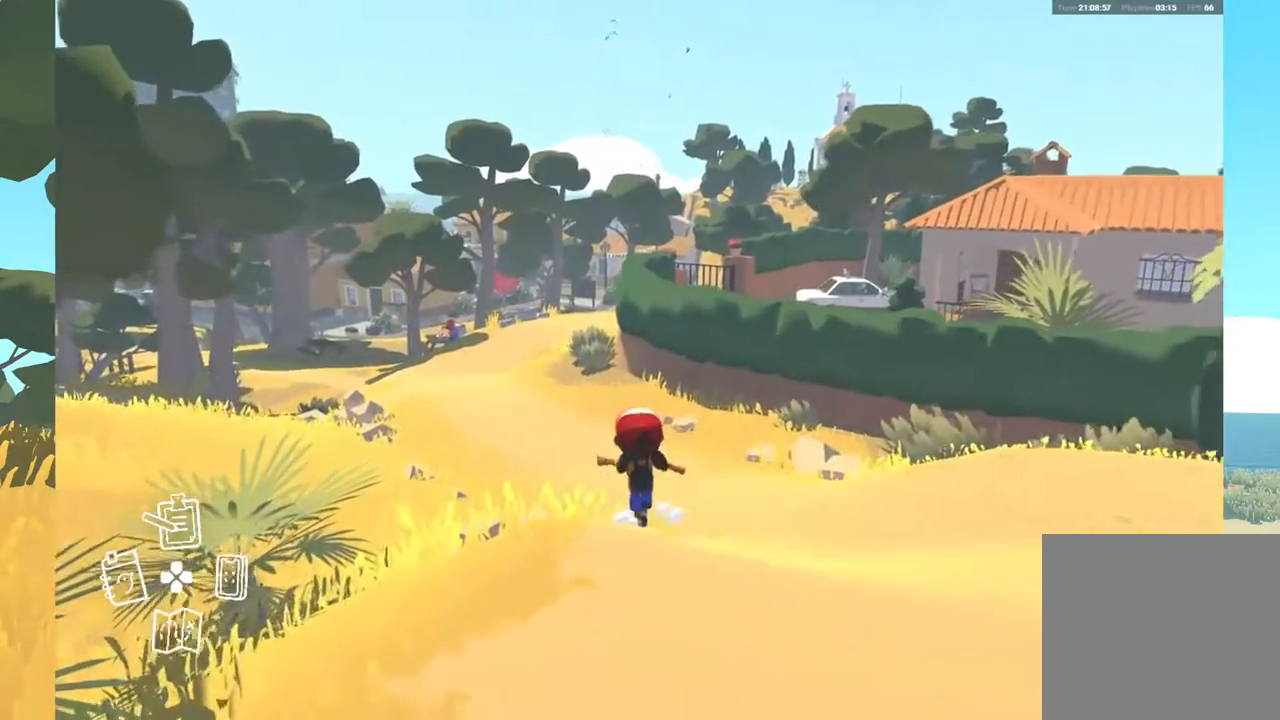
{"buttons": [], "left_stick": "up", "right_stick": "center", "events": []}
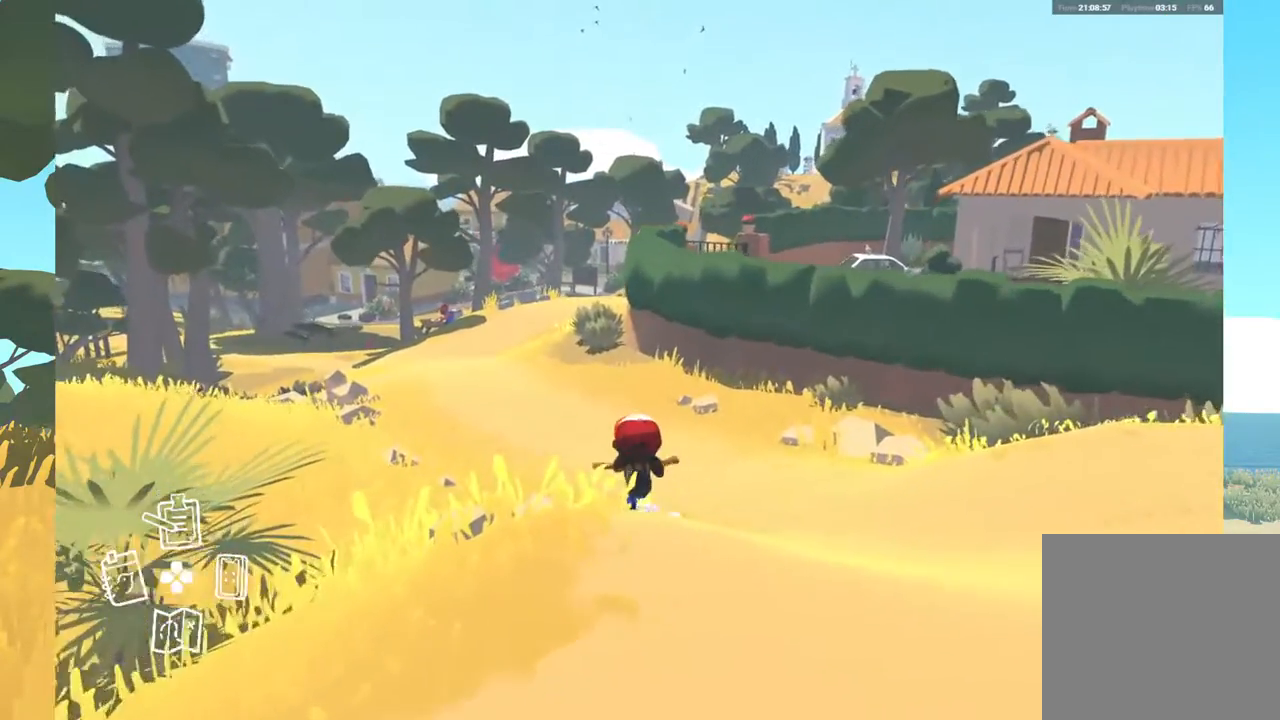
{"buttons": [], "left_stick": "up", "right_stick": "center", "events": []}
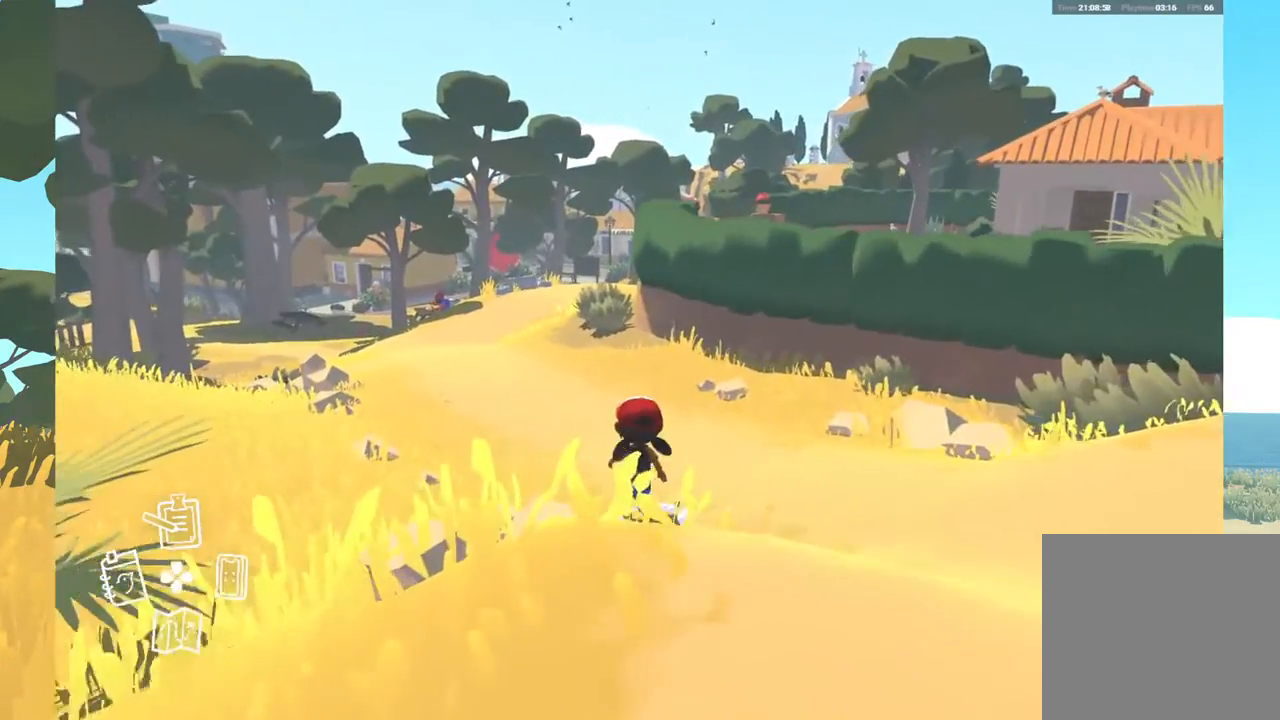
{"buttons": [], "left_stick": "up", "right_stick": "center", "events": []}
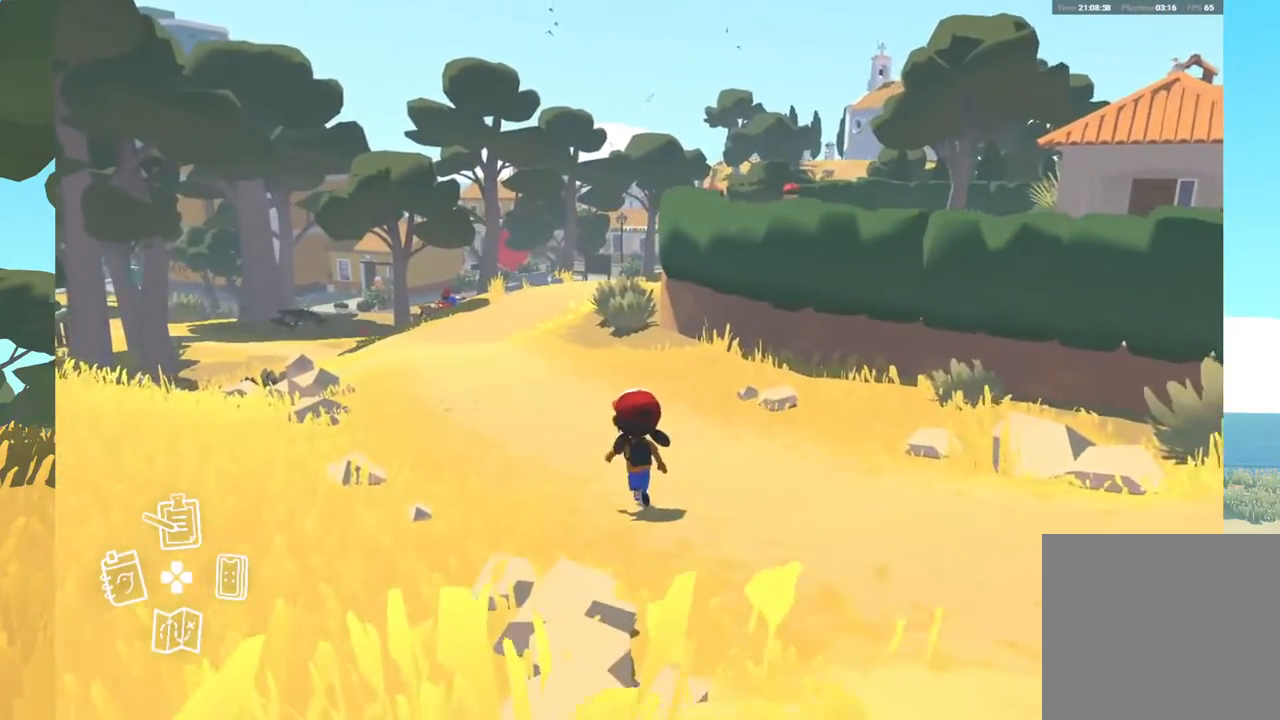
{"buttons": [], "left_stick": "up", "right_stick": "center", "events": []}
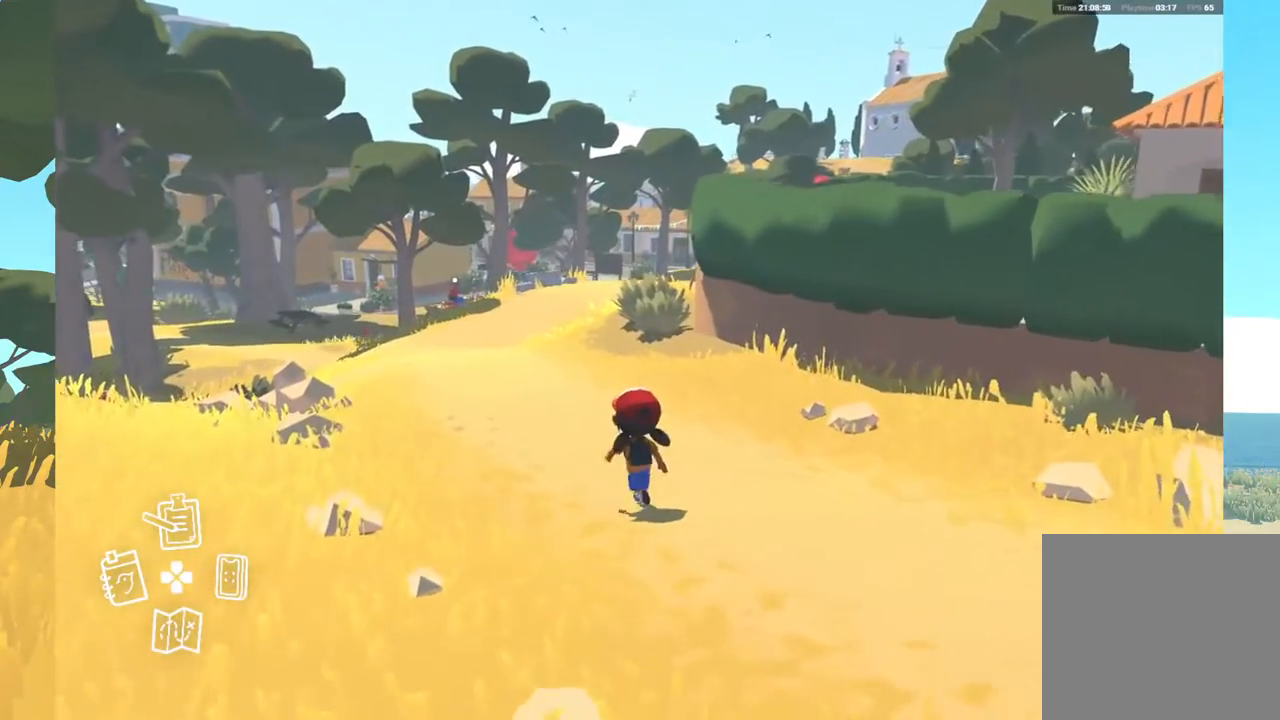
{"buttons": [], "left_stick": "up", "right_stick": "center", "events": []}
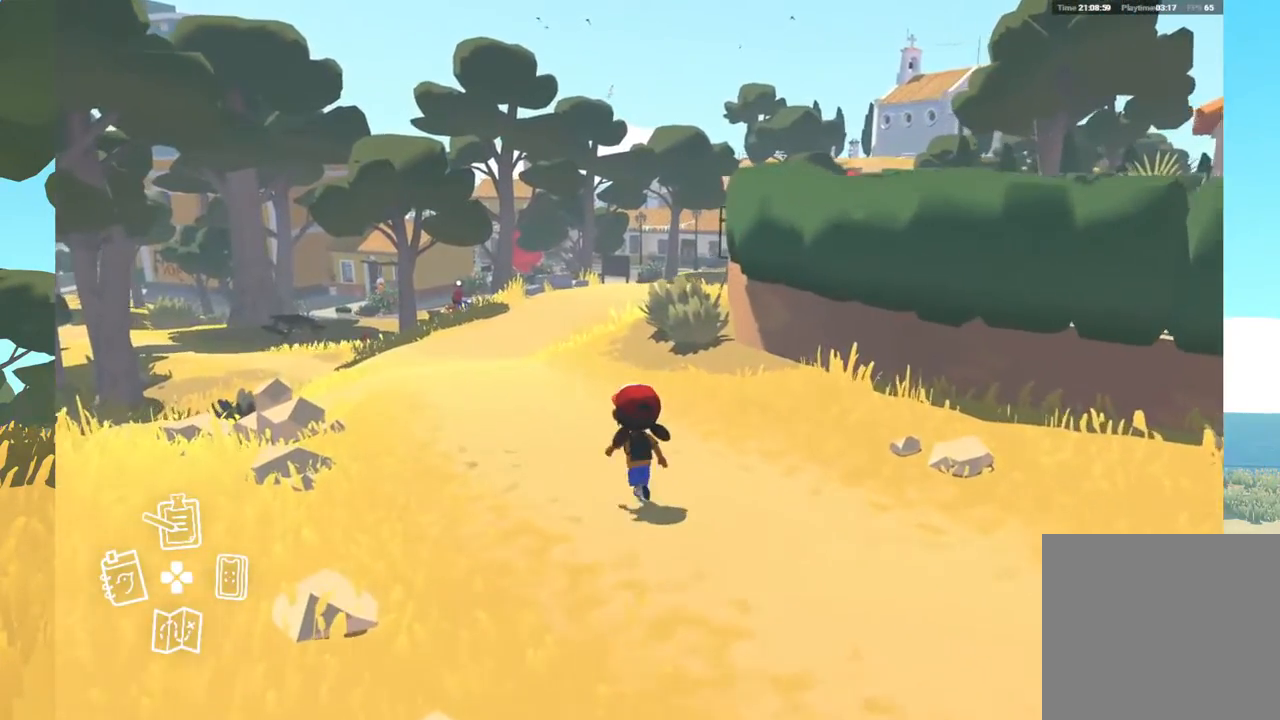
{"buttons": [], "left_stick": "up", "right_stick": "center", "events": []}
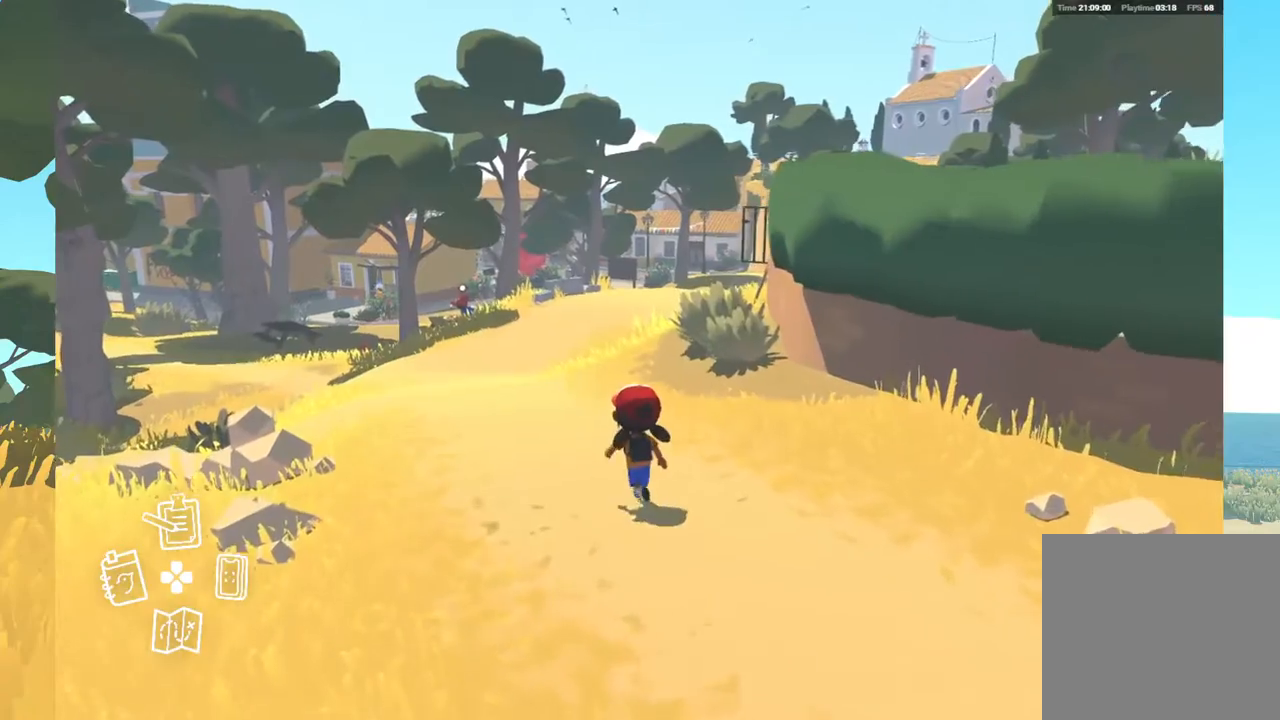
{"buttons": [], "left_stick": "up", "right_stick": "center", "events": []}
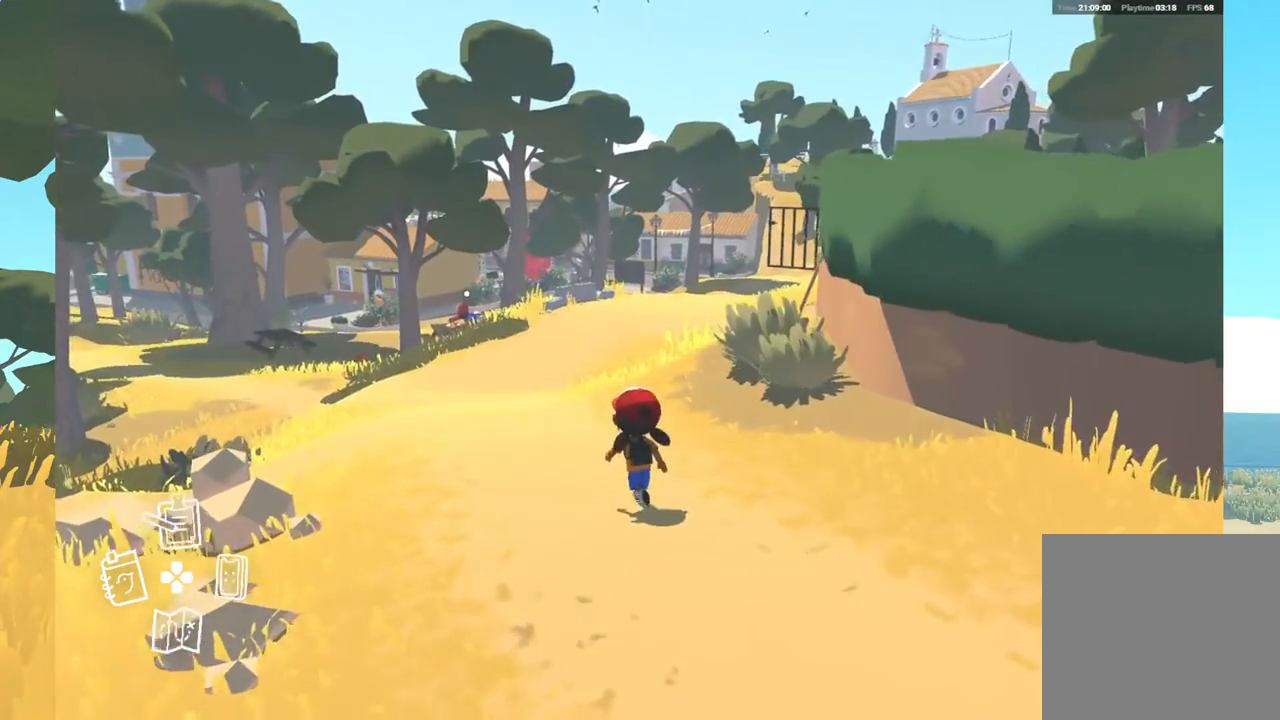
{"buttons": [], "left_stick": "up", "right_stick": "center", "events": []}